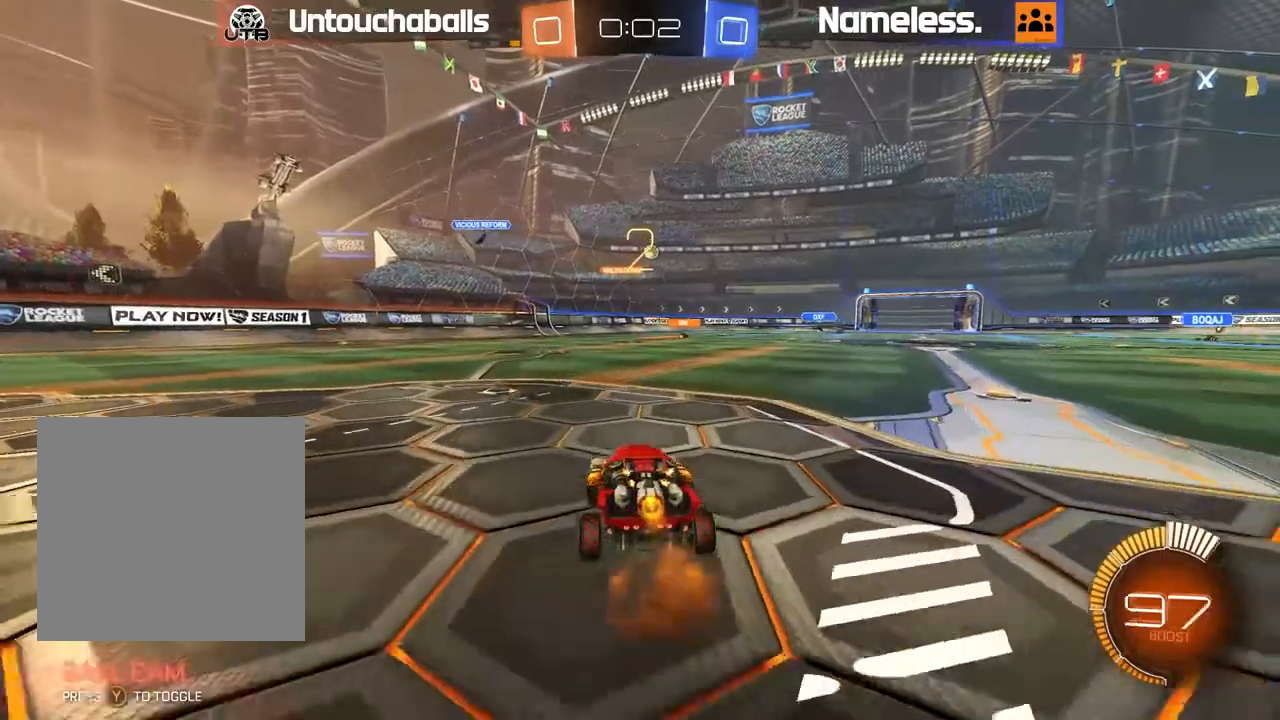
Gameplay with a controller (Xbox layout); each line is a JSON object with the inputs held at the frame after it (dt_ms = milliseconds from this image to that frame). "events" lists button and stick changes between this image and that frame as [ms after this image, input, new state], when the widget could be followed in between.
{"dt_ms": 500, "buttons": ["R2"], "left_stick": "center", "right_stick": "center", "events": [[133, "left_stick", "left"], [150, "B", "up"], [267, "left_stick", "center"]]}
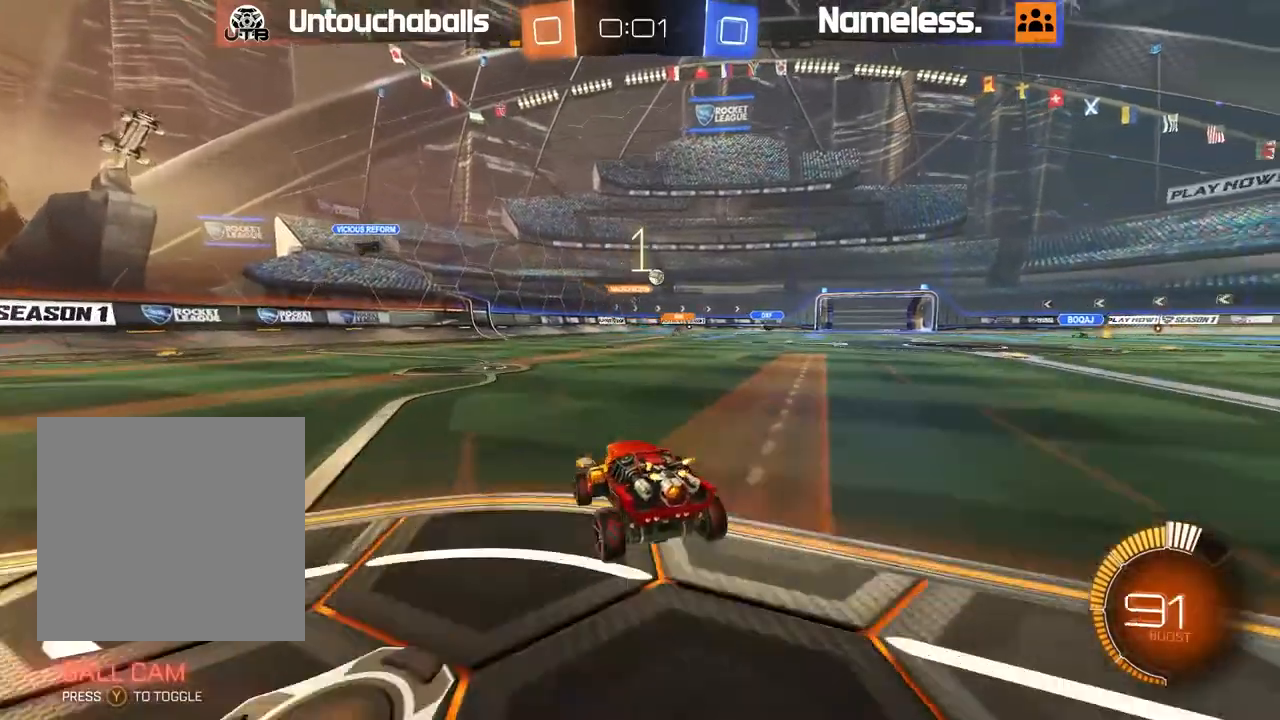
{"dt_ms": 500, "buttons": ["R2"], "left_stick": "center", "right_stick": "center", "events": [[200, "left_stick", "right"], [500, "left_stick", "center"]]}
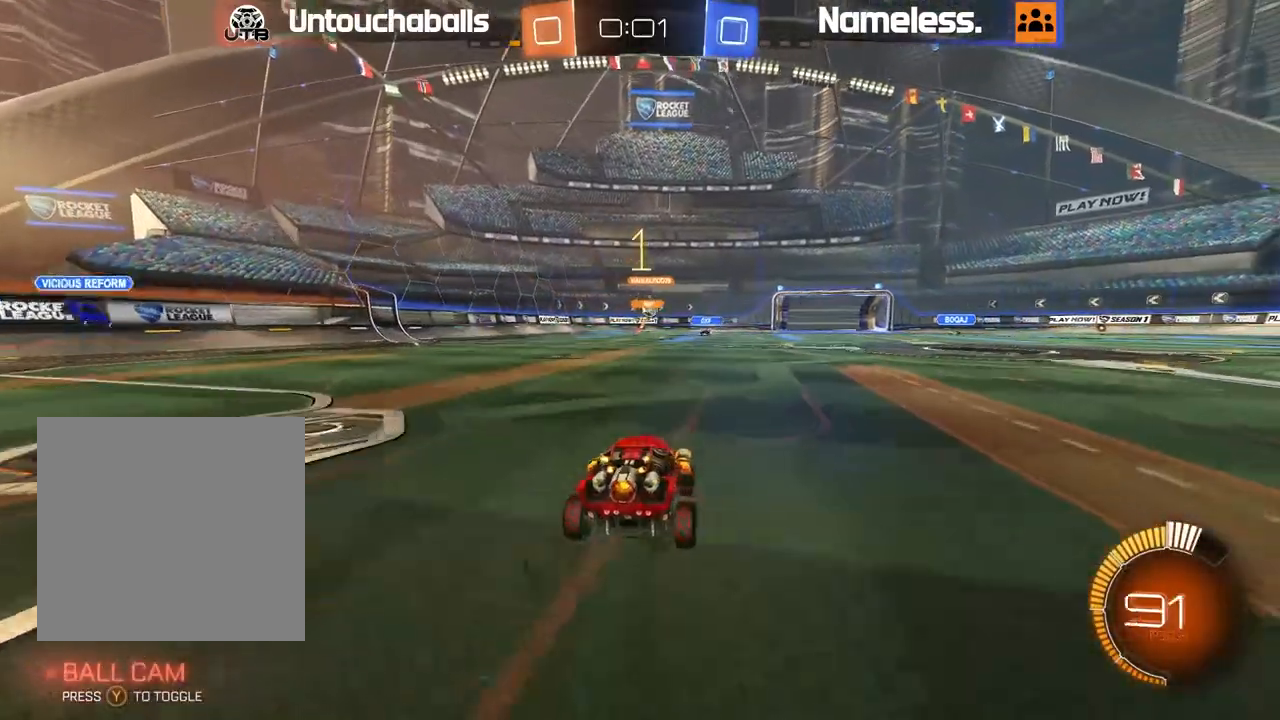
{"dt_ms": 500, "buttons": ["R2"], "left_stick": "center", "right_stick": "center", "events": [[250, "R2", "up"], [450, "R2", "down"]]}
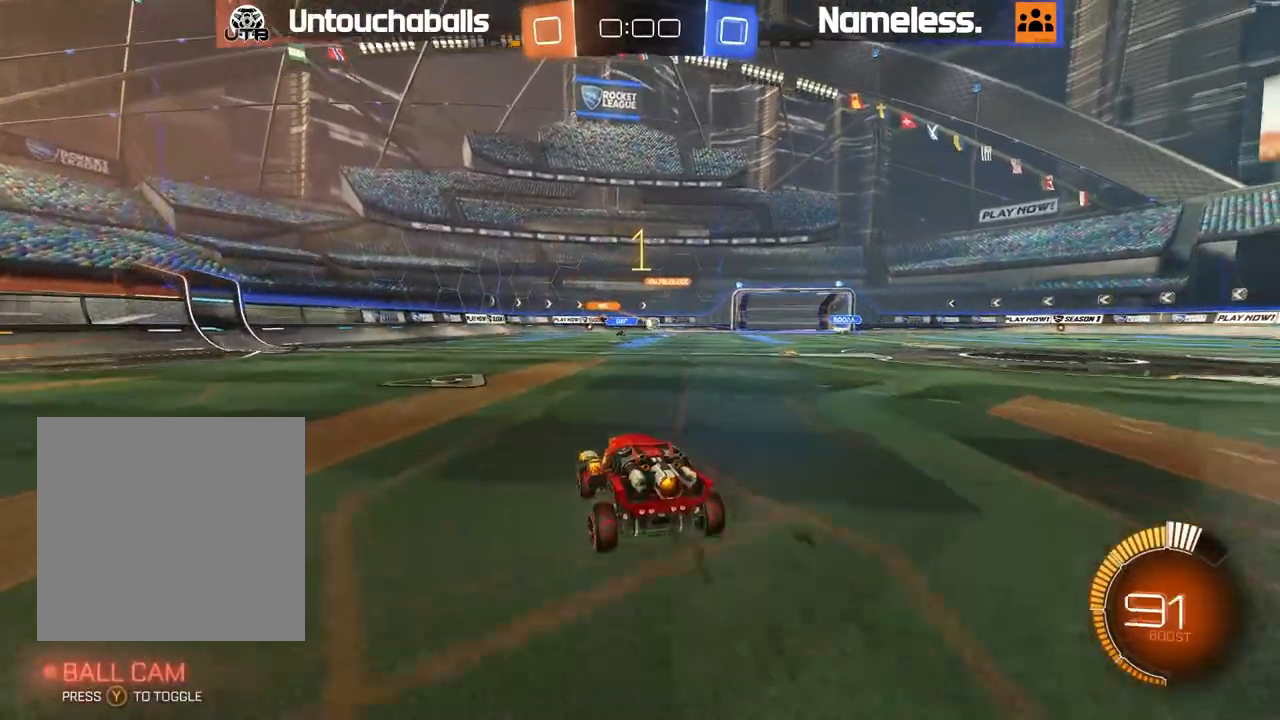
{"dt_ms": 500, "buttons": ["R2"], "left_stick": "center", "right_stick": "center"}
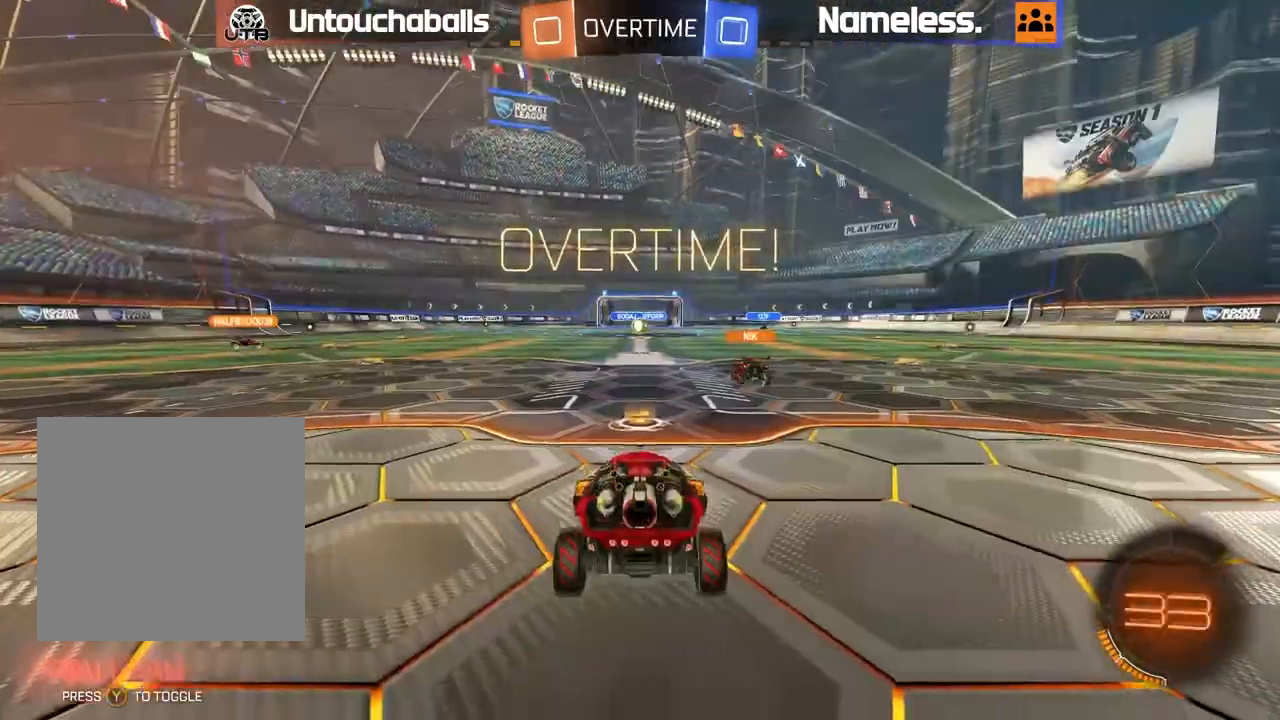
{"dt_ms": 500, "buttons": [], "left_stick": "center", "right_stick": "center", "events": [[83, "R2", "up"]]}
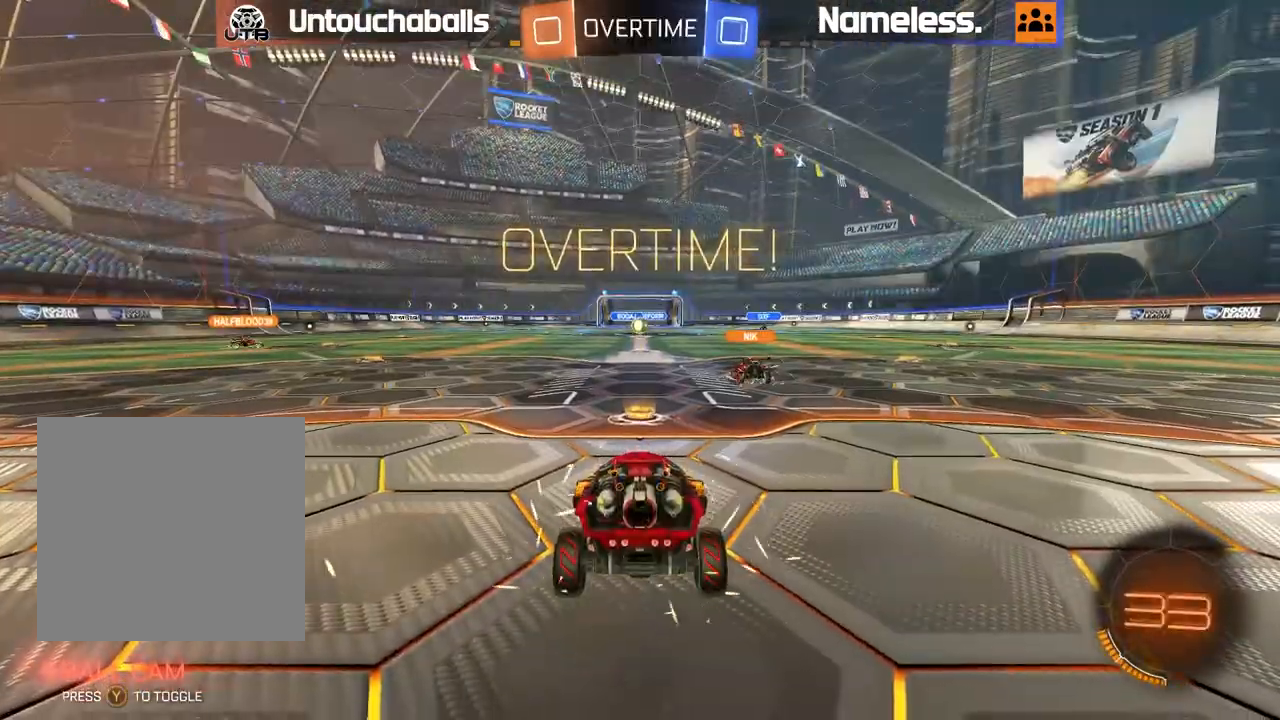
{"dt_ms": 500, "buttons": [], "left_stick": "center", "right_stick": "left", "events": [[450, "right_stick", "left"]]}
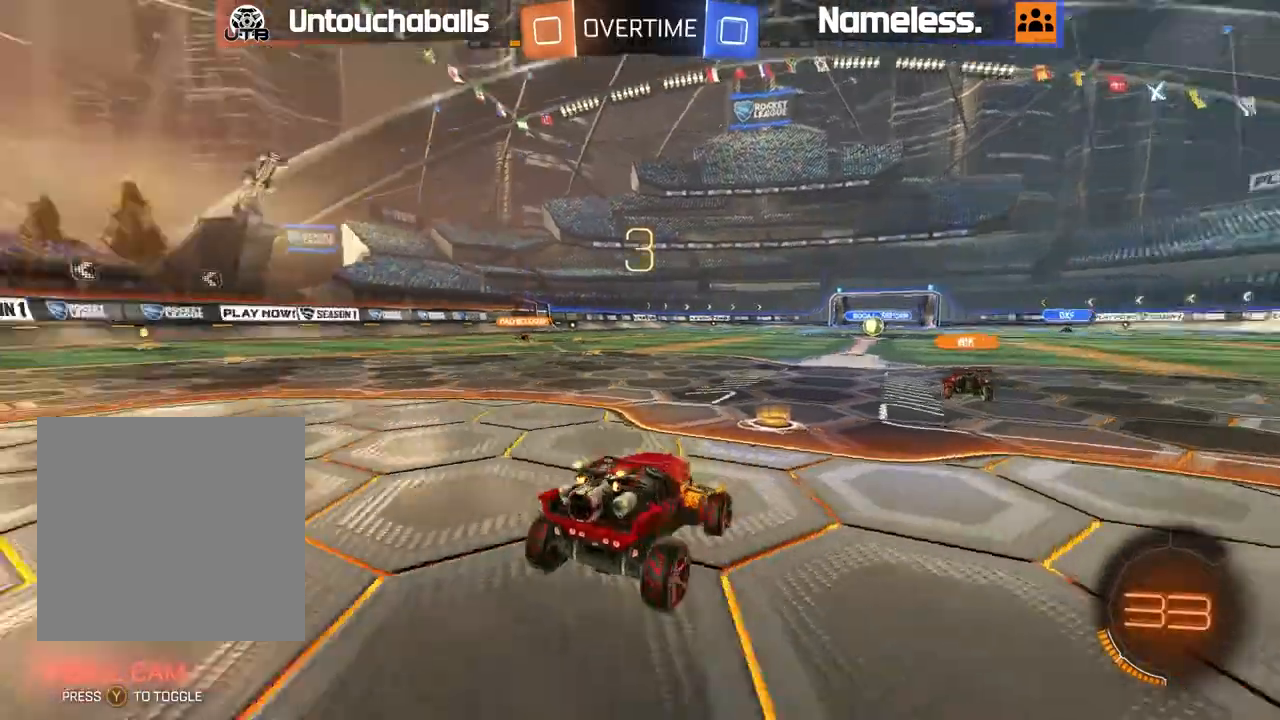
{"dt_ms": 500, "buttons": [], "left_stick": "center", "right_stick": "center", "events": [[200, "right_stick", "center"], [383, "right_stick", "left"], [483, "right_stick", "center"]]}
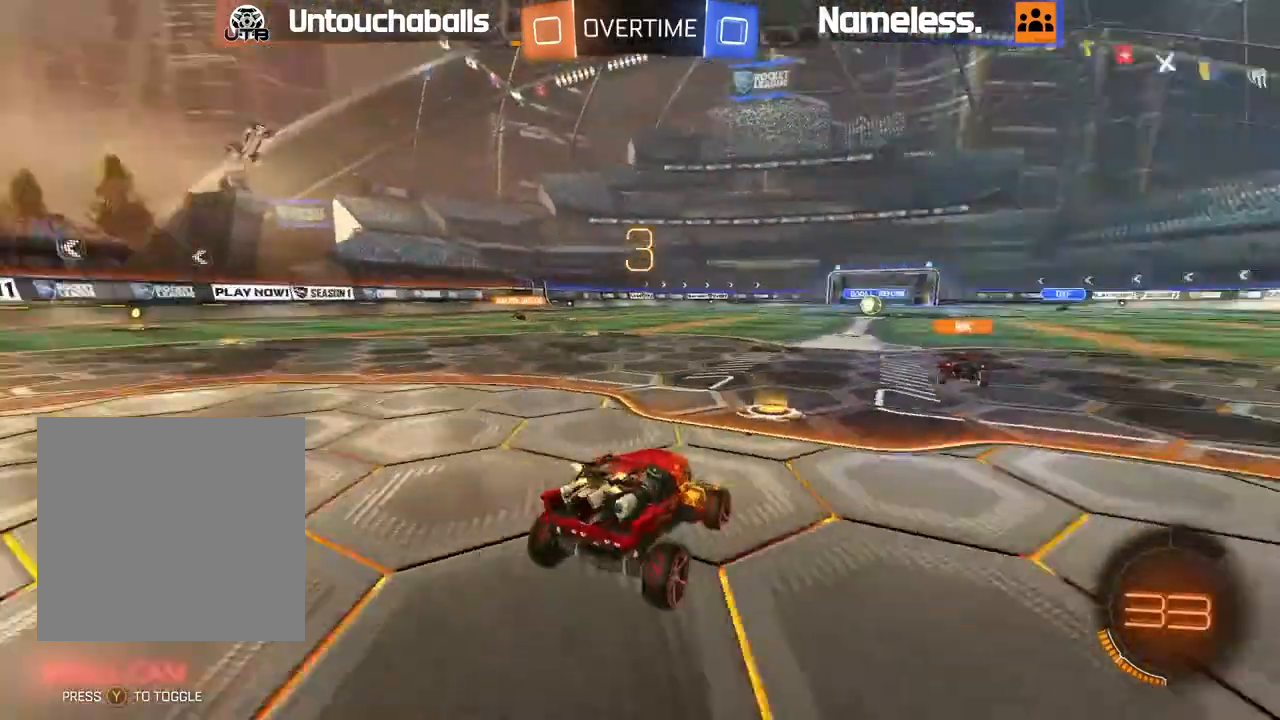
{"dt_ms": 500, "buttons": ["R2"], "left_stick": "center", "right_stick": "center"}
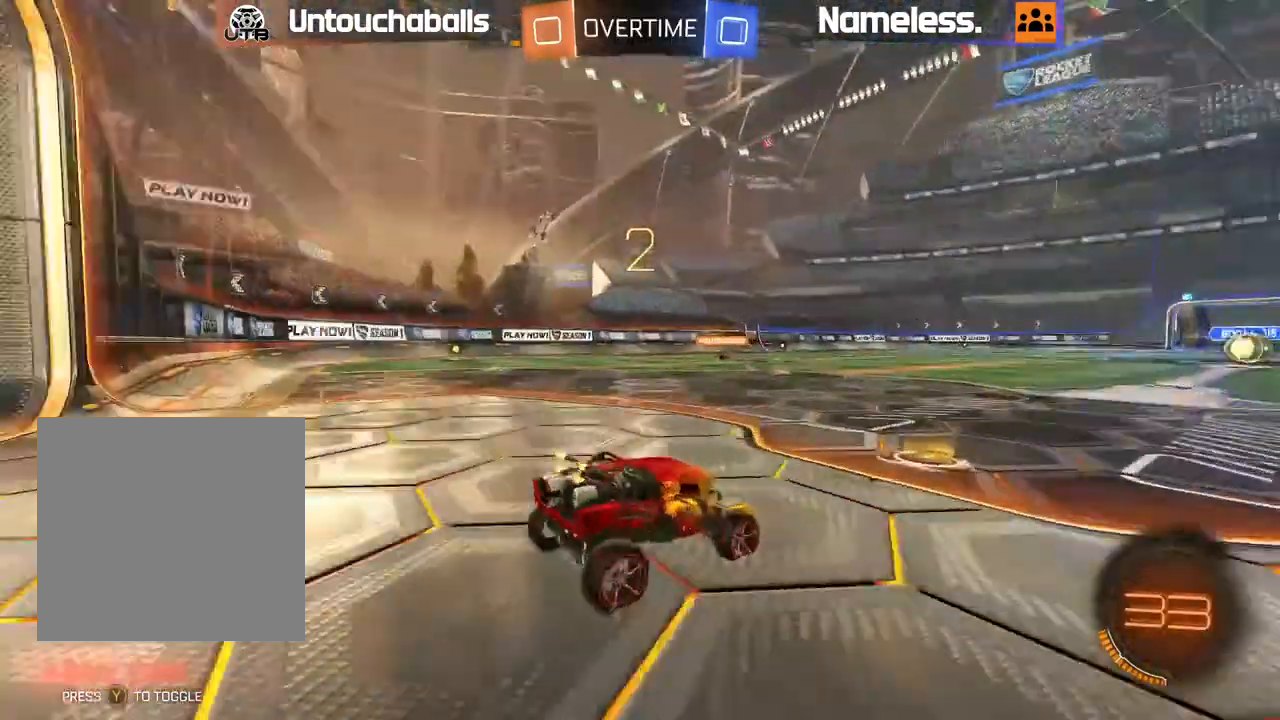
{"dt_ms": 500, "buttons": ["B", "R1", "R2"], "left_stick": "left", "right_stick": "center", "events": [[167, "left_stick", "left"], [217, "Y", "down"], [267, "Y", "up"], [367, "B", "down"], [450, "R1", "down"]]}
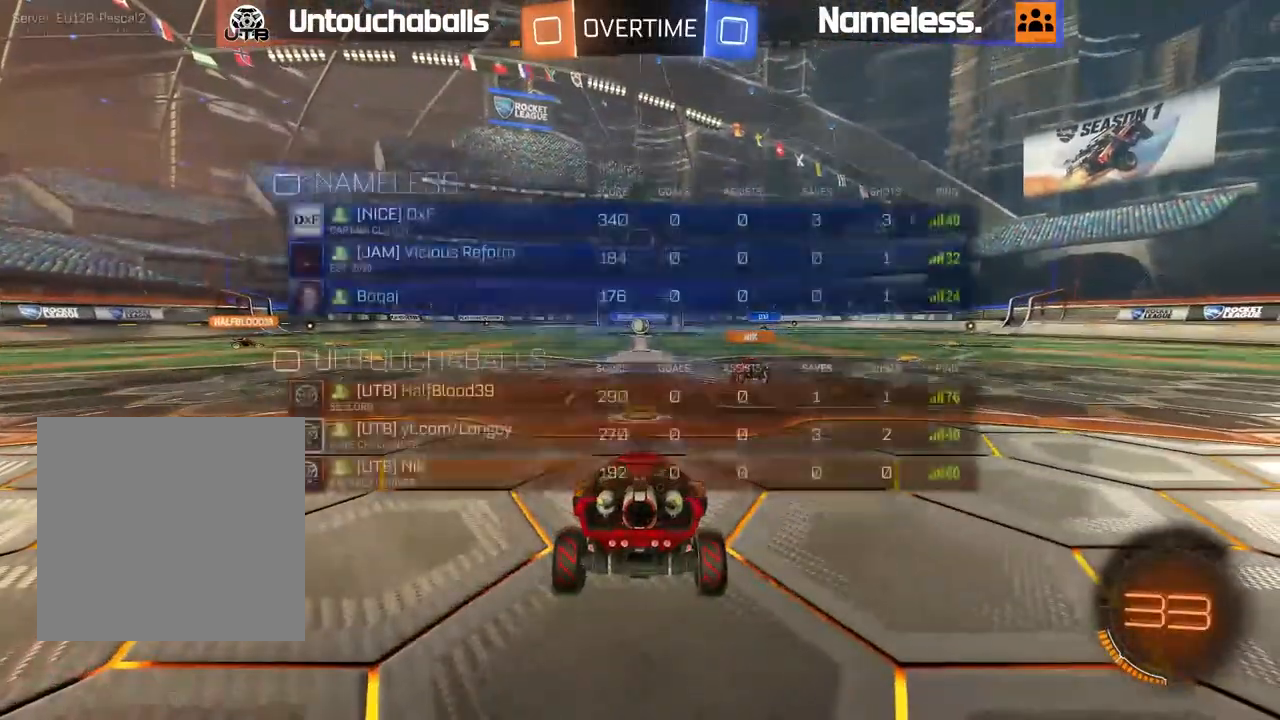
{"dt_ms": 500, "buttons": ["B", "R1", "R2"], "left_stick": "left", "right_stick": "center", "events": []}
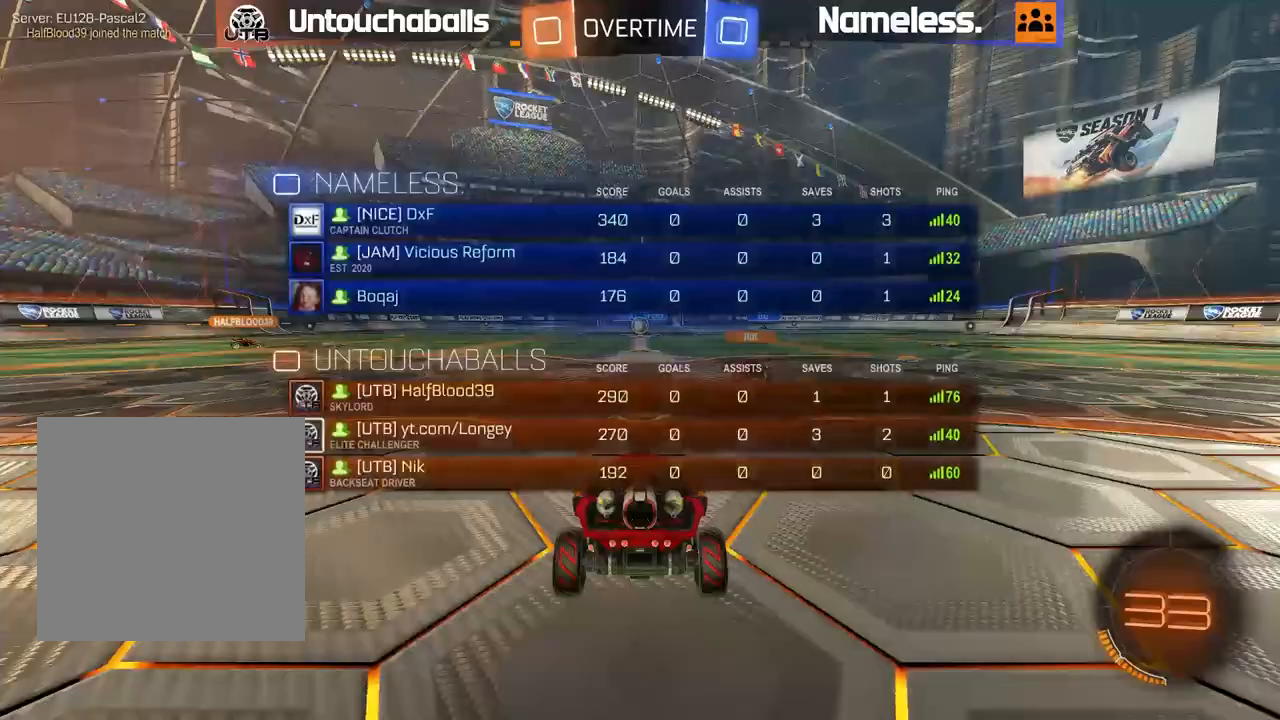
{"dt_ms": 500, "buttons": ["B", "R2"], "left_stick": "left", "right_stick": "center", "events": [[250, "R1", "up"]]}
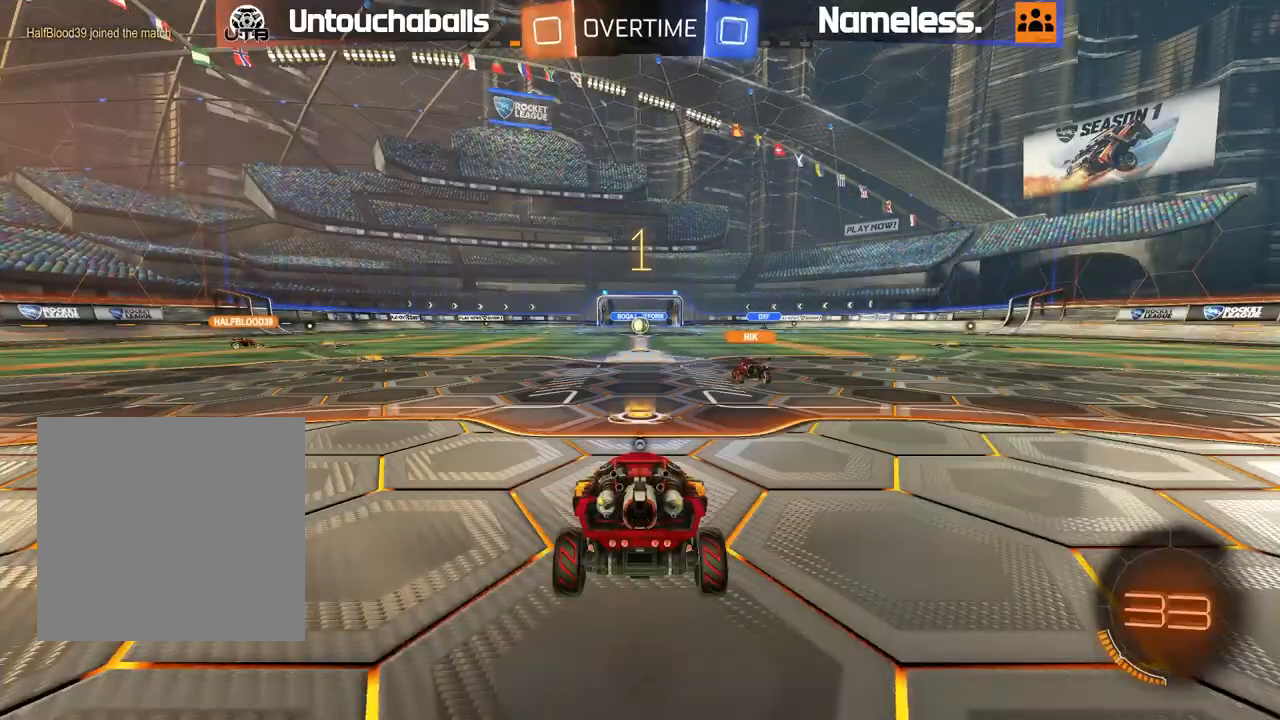
{"dt_ms": 500, "buttons": ["B", "R2"], "left_stick": "left", "right_stick": "center", "events": []}
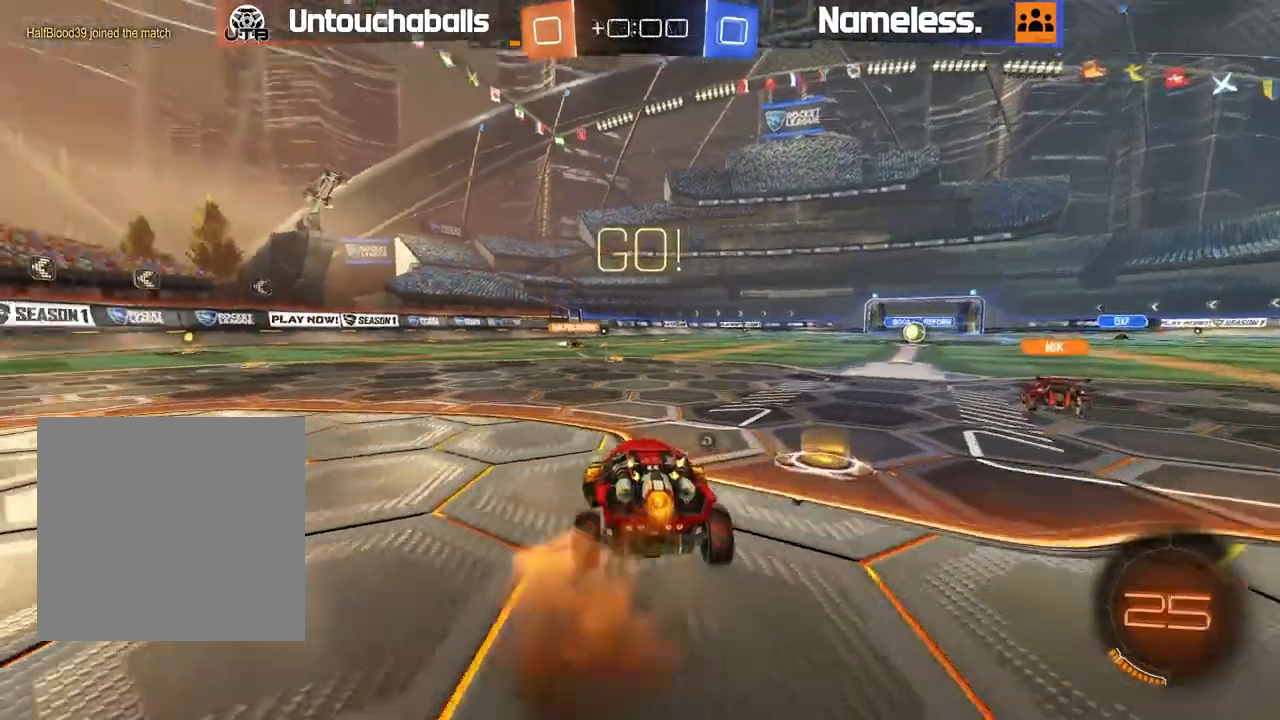
{"dt_ms": 500, "buttons": ["A", "B", "R2"], "left_stick": "left", "right_stick": "center"}
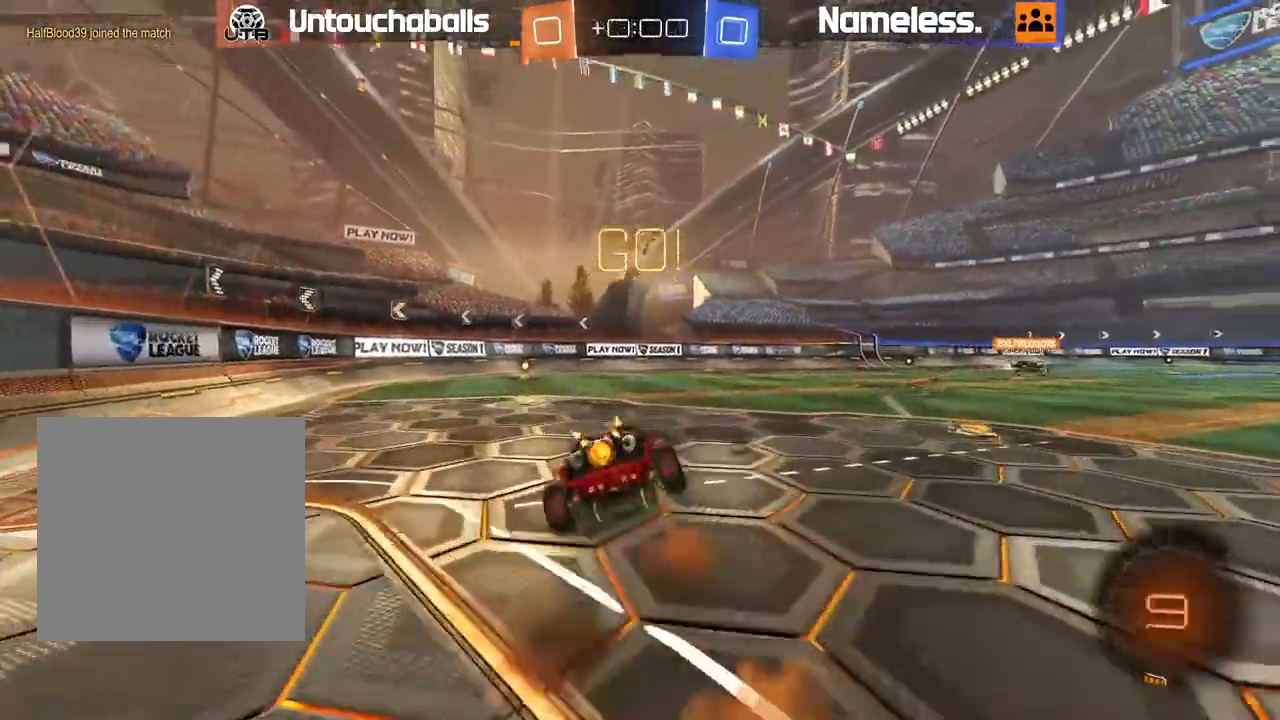
{"dt_ms": 500, "buttons": [], "left_stick": "center", "right_stick": "center", "events": [[33, "left_stick", "up-left"], [67, "A", "up"], [117, "B", "up"], [150, "left_stick", "center"], [333, "Y", "down"], [417, "Y", "up"], [450, "R2", "up"]]}
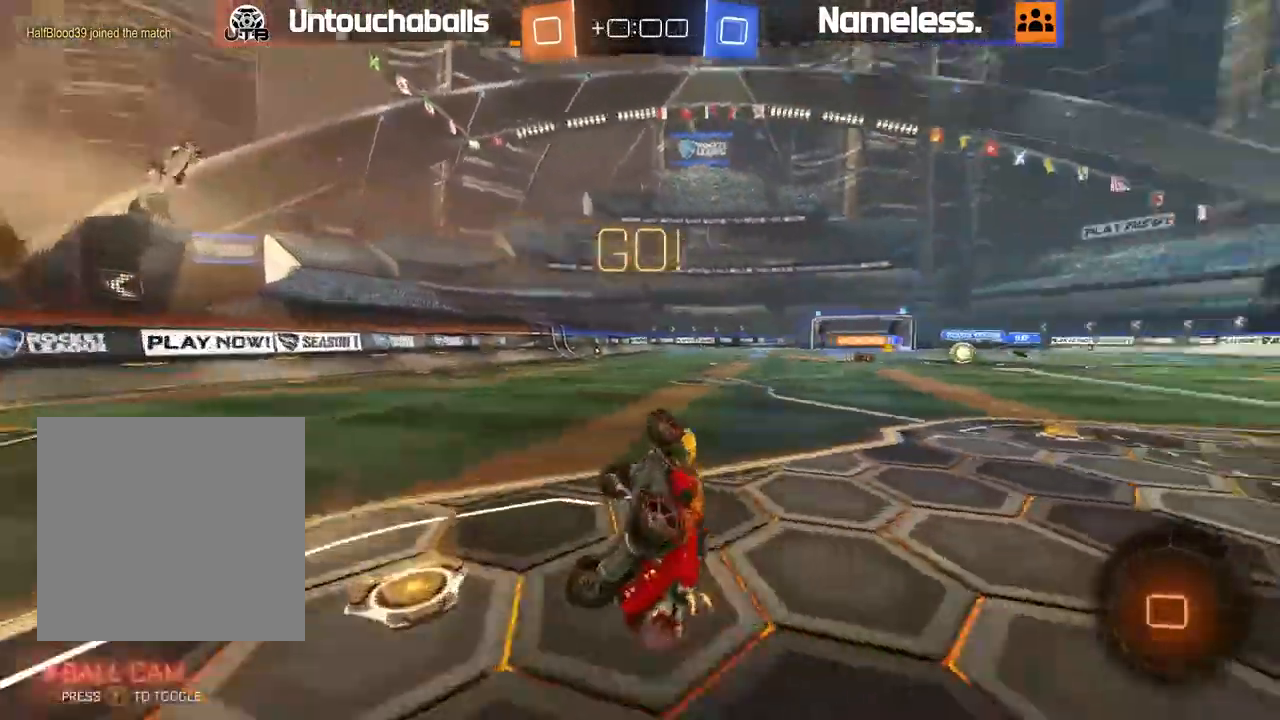
{"dt_ms": 500, "buttons": ["R2"], "left_stick": "right", "right_stick": "center", "events": [[267, "R2", "down"], [467, "left_stick", "right"]]}
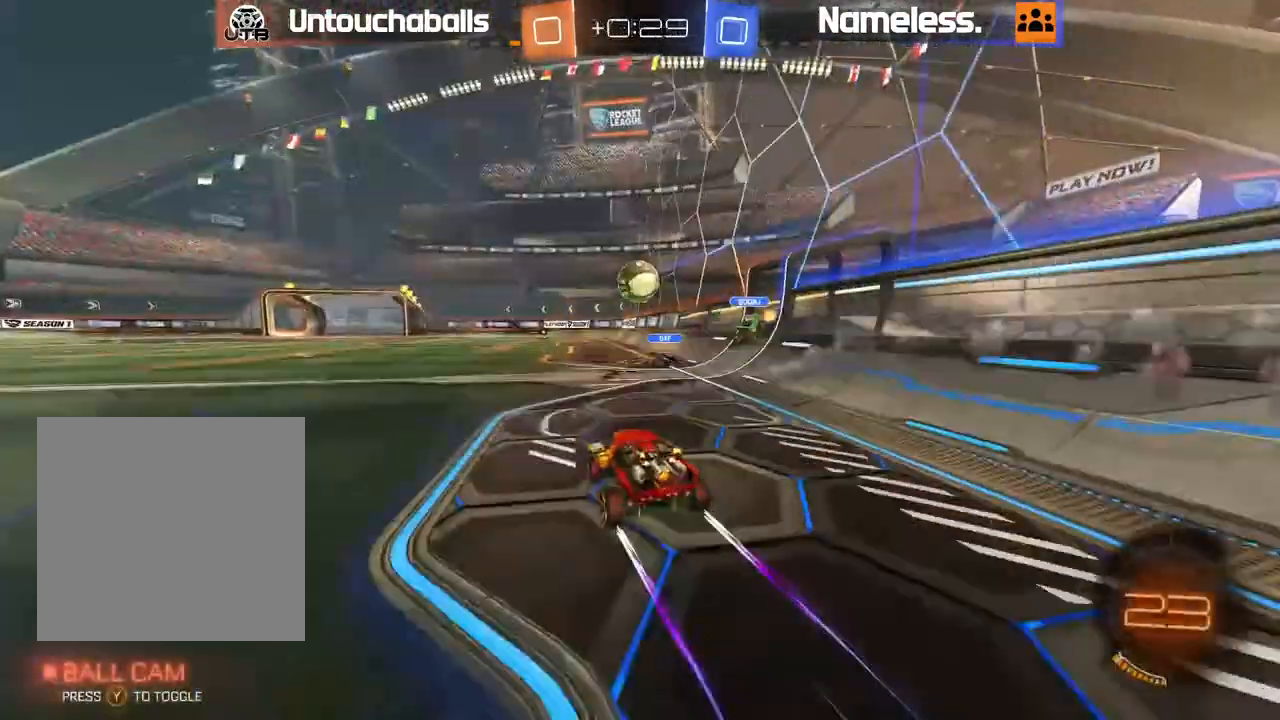
{"dt_ms": 500, "buttons": ["R2"], "left_stick": "center", "right_stick": "center", "events": [[67, "left_stick", "center"], [100, "B", "down"], [150, "left_stick", "left"], [217, "left_stick", "center"], [467, "B", "up"]]}
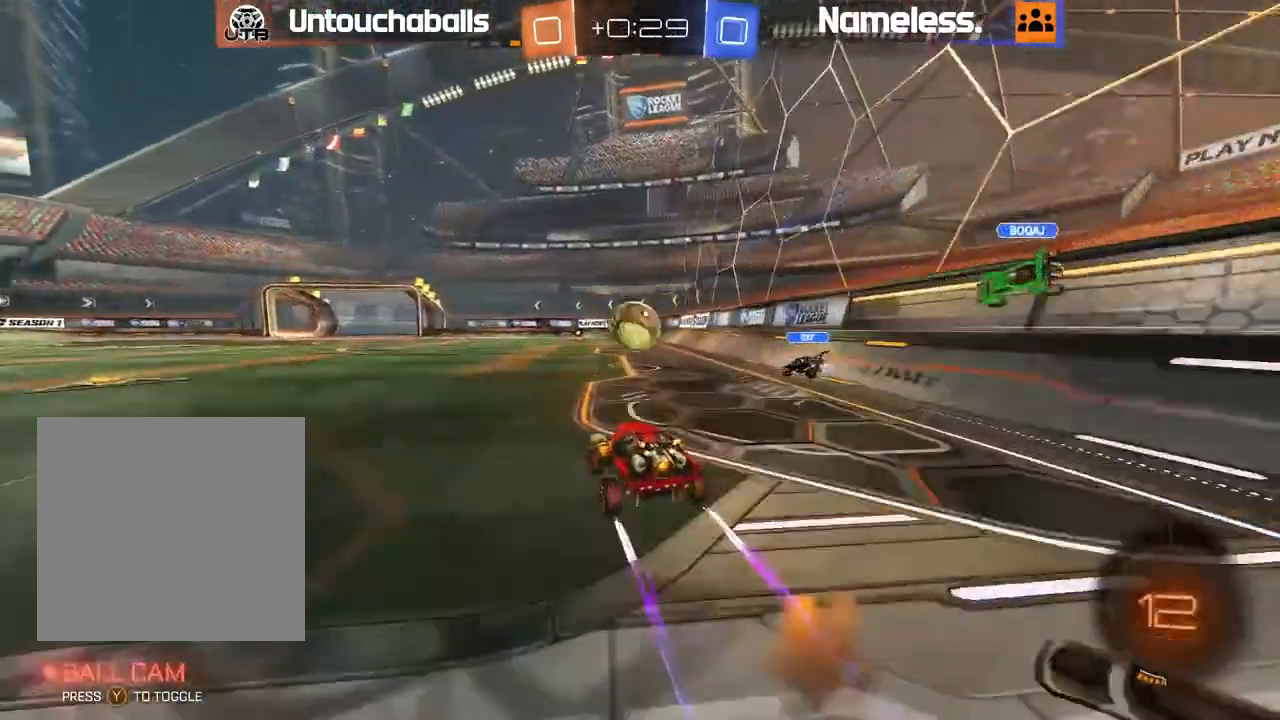
{"dt_ms": 500, "buttons": ["A", "B", "R2"], "left_stick": "down-left", "right_stick": "center", "events": [[83, "B", "down"], [467, "A", "down"], [500, "left_stick", "down-left"]]}
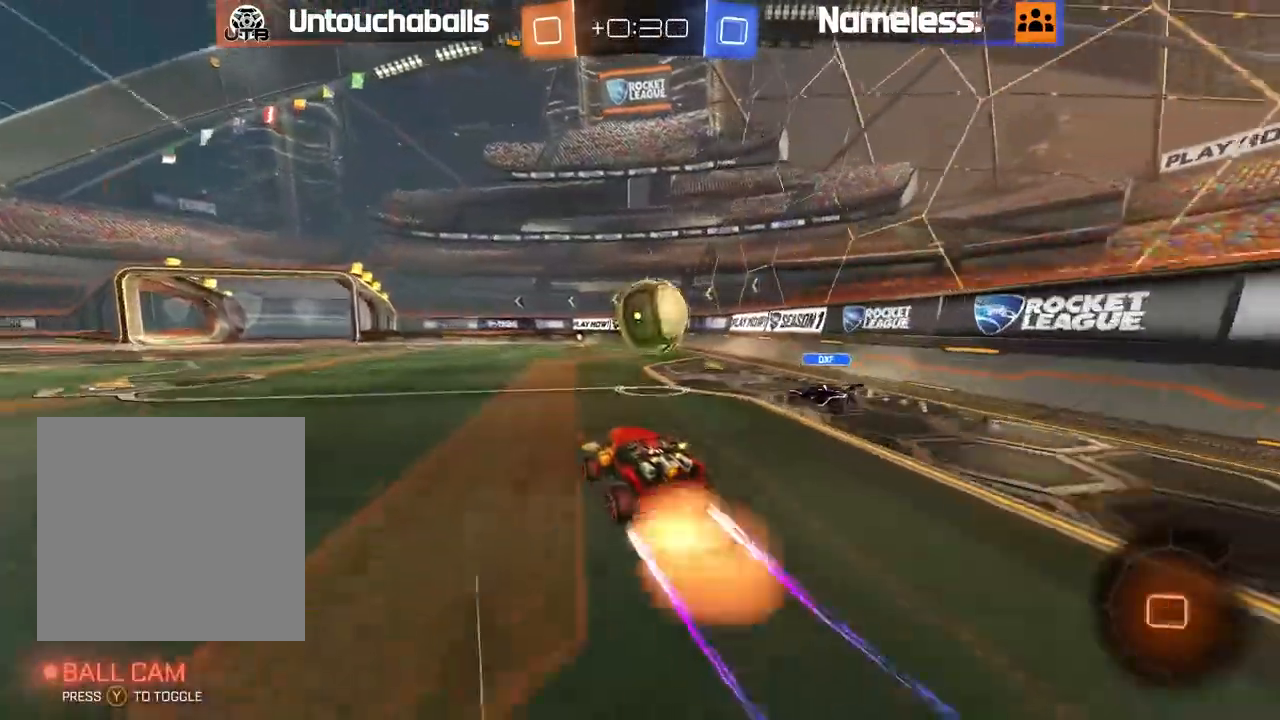
{"dt_ms": 1000, "buttons": [], "left_stick": "center", "right_stick": "center"}
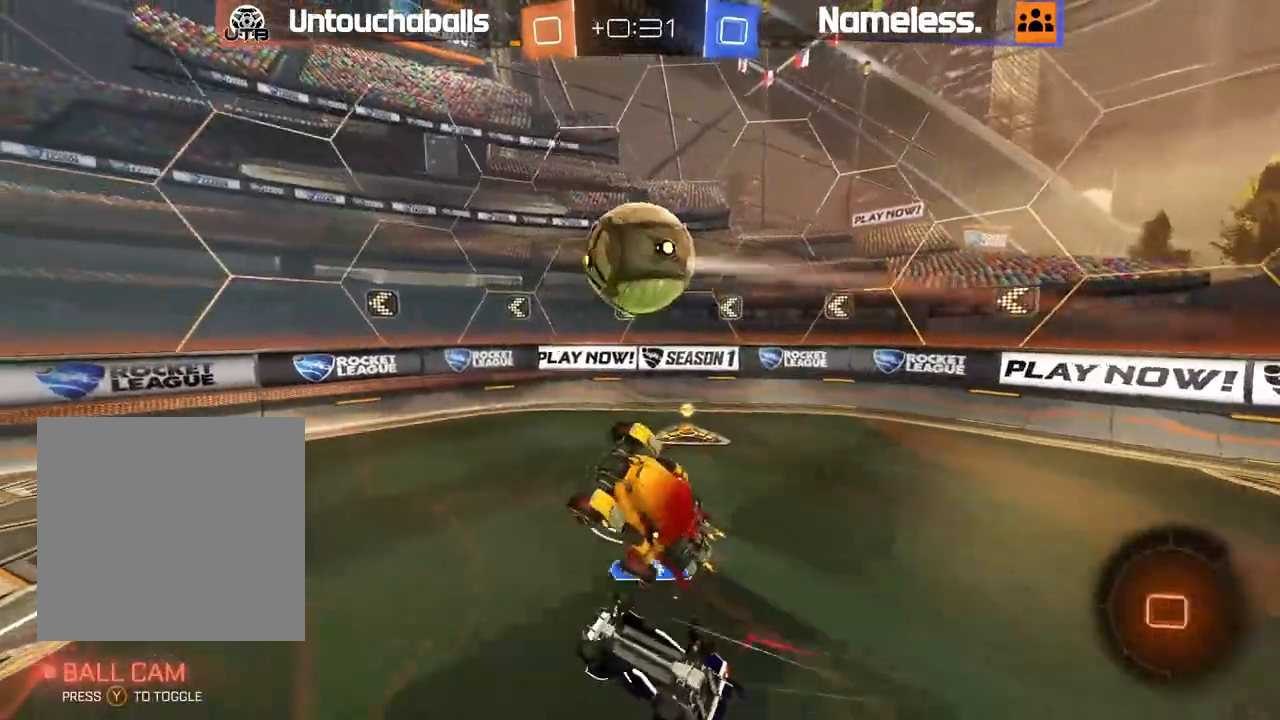
{"dt_ms": 500, "buttons": ["R2"], "left_stick": "down-right", "right_stick": "center", "events": [[117, "left_stick", "down-left"], [133, "L1", "down"], [217, "R2", "down"], [283, "L1", "up"], [333, "left_stick", "down"], [483, "left_stick", "down-right"]]}
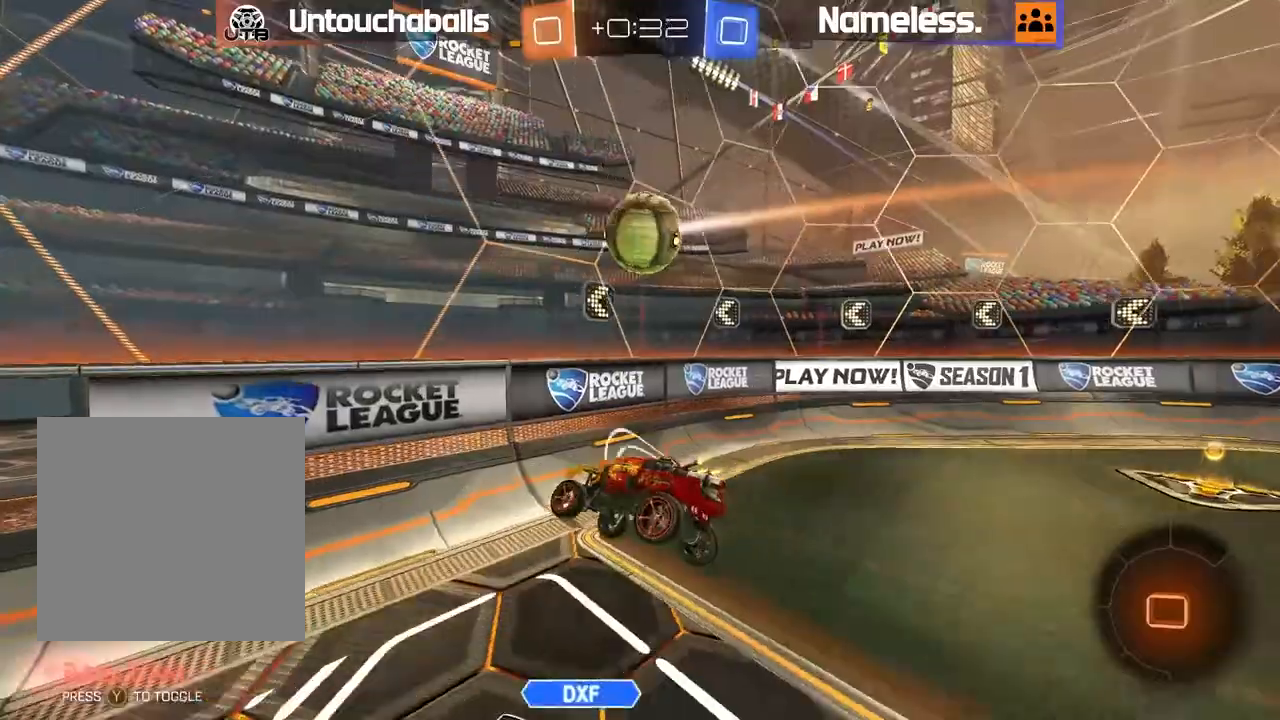
{"dt_ms": 1000, "buttons": ["R2"], "left_stick": "right", "right_stick": "center"}
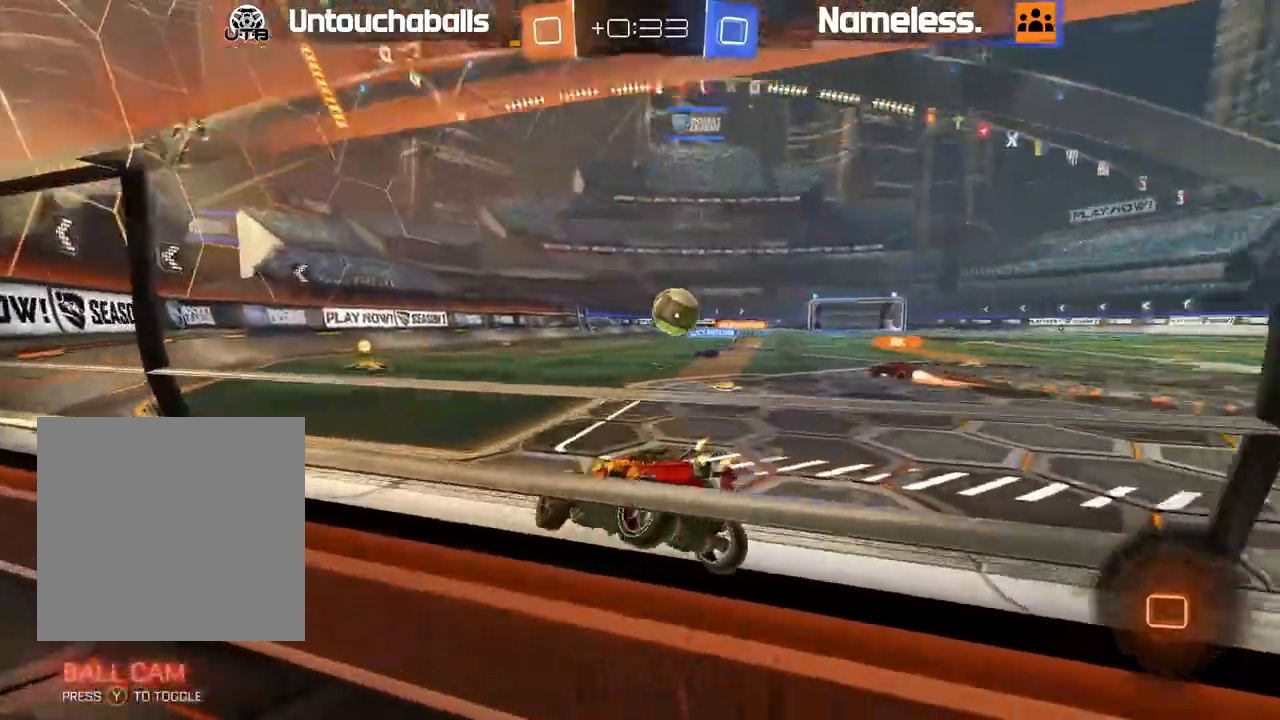
{"dt_ms": 500, "buttons": ["R2"], "left_stick": "right", "right_stick": "center", "events": [[367, "L1", "down"], [450, "L1", "up"]]}
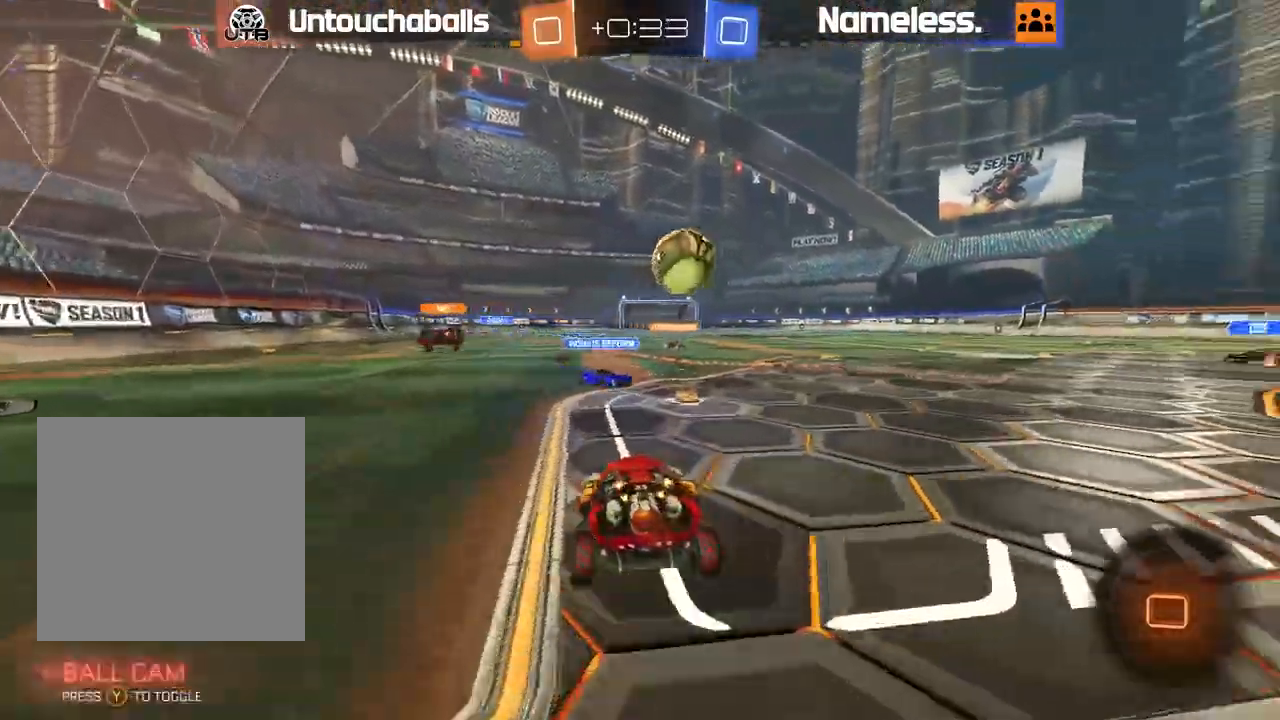
{"dt_ms": 1000, "buttons": ["B", "R2"], "left_stick": "center", "right_stick": "center"}